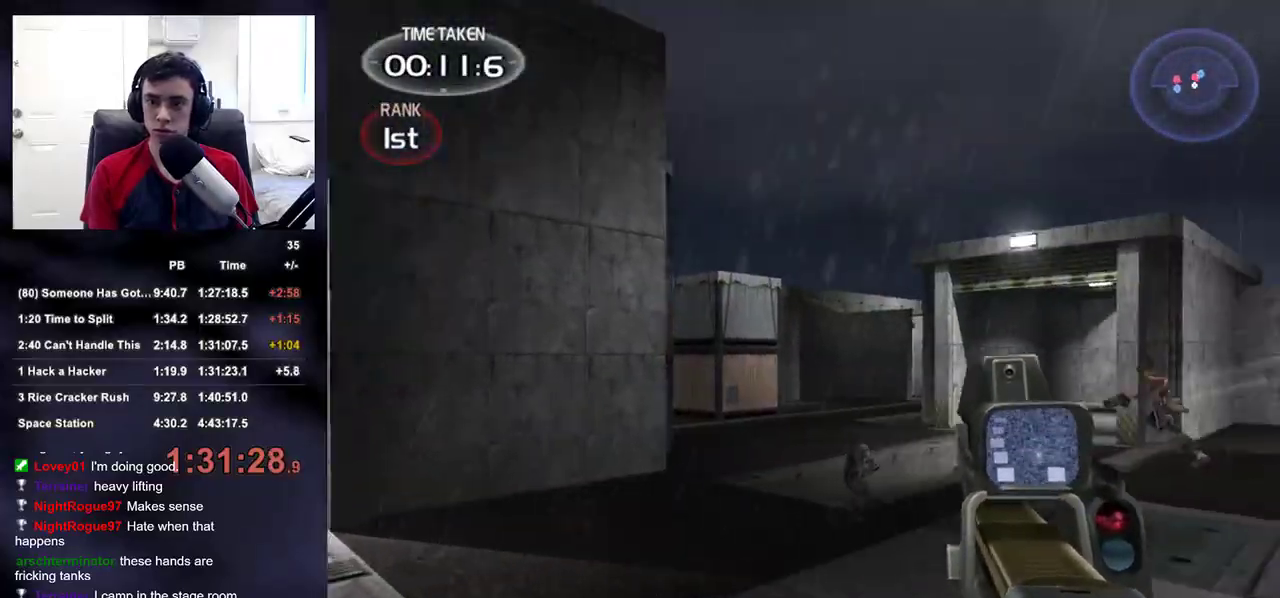
Gameplay with a controller (PlayStation layout); each line is a JSON object with the inputs held at the frame after it. "events" lists button and stick changes between this image and that frame as [ms after this image, input, new state], when the widget could be followed in between.
{"buttons": ["R2"], "left_stick": "up-left", "right_stick": "center", "events": [[117, "R2", "down"], [200, "right_stick", "center"], [317, "right_stick", "down-right"], [417, "right_stick", "center"]]}
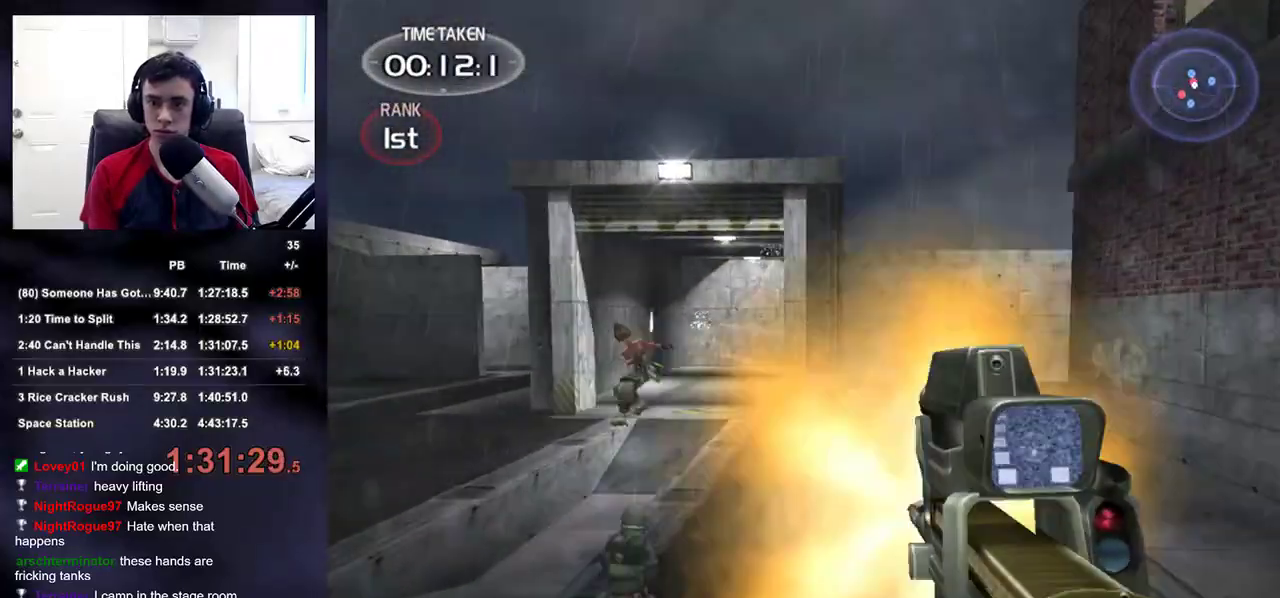
{"buttons": ["R2"], "left_stick": "center", "right_stick": "center", "events": [[67, "right_stick", "up-left"], [133, "right_stick", "center"], [300, "right_stick", "down-right"], [400, "right_stick", "center"], [417, "left_stick", "center"]]}
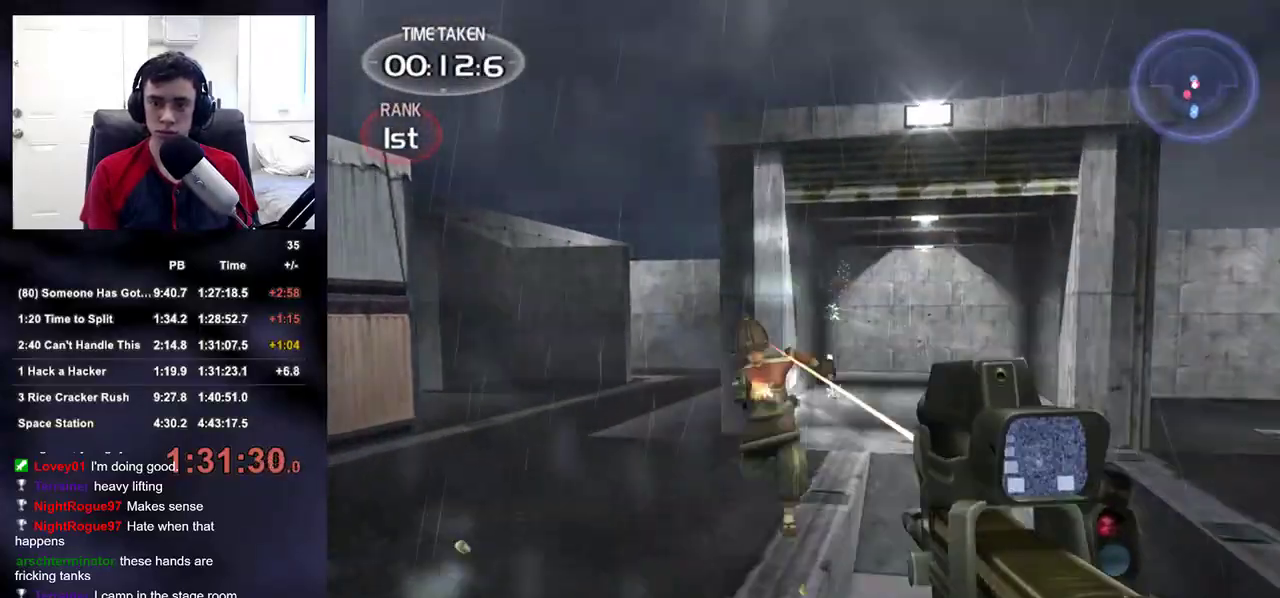
{"buttons": ["R2", "DPAD_RIGHT"], "left_stick": "up", "right_stick": "left", "events": [[133, "left_stick", "up-left"], [333, "left_stick", "up-right"], [400, "left_stick", "up"], [433, "DPAD_RIGHT", "down"], [450, "right_stick", "up-left"], [500, "right_stick", "left"]]}
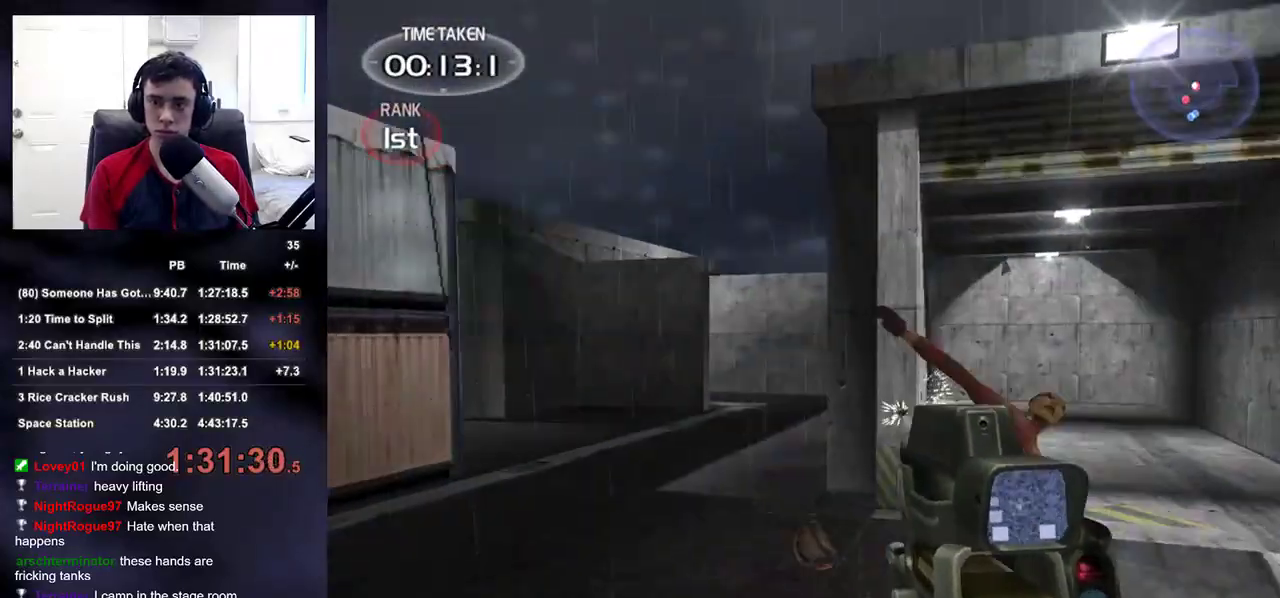
{"buttons": [], "left_stick": "left", "right_stick": "left", "events": [[17, "DPAD_LEFT", "down"], [17, "DPAD_RIGHT", "up"], [33, "R2", "up"], [50, "DPAD_LEFT", "up"], [283, "left_stick", "down-left"], [500, "left_stick", "left"]]}
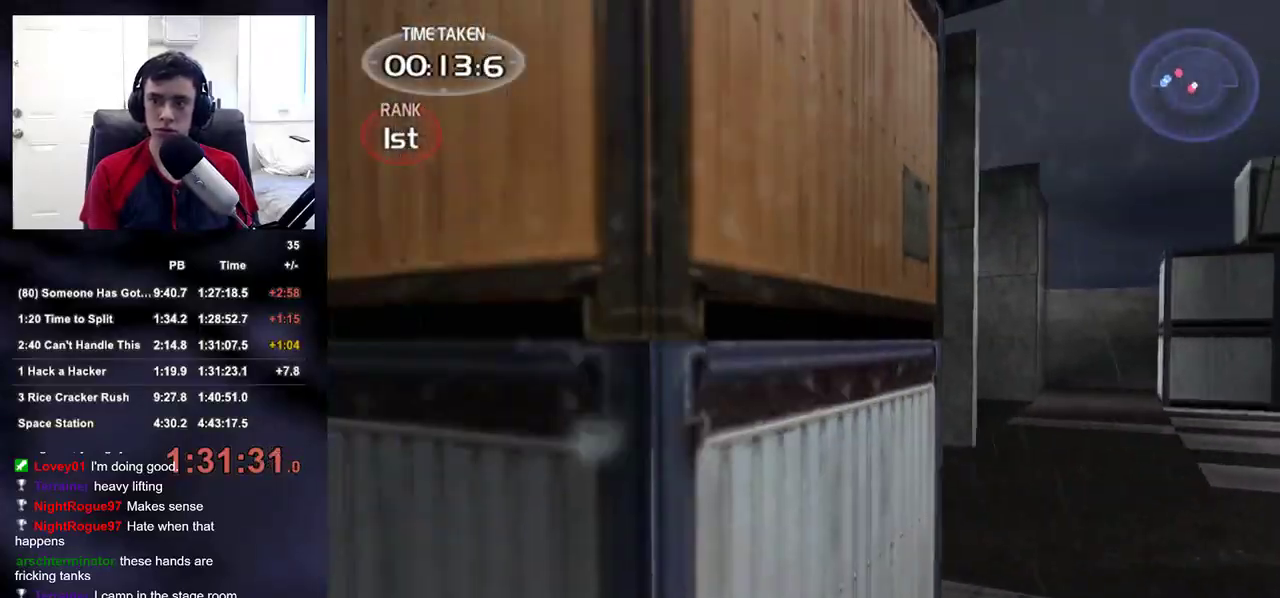
{"buttons": ["R2"], "left_stick": "up-left", "right_stick": "center", "events": [[100, "left_stick", "up-left"], [333, "right_stick", "center"], [383, "R2", "down"]]}
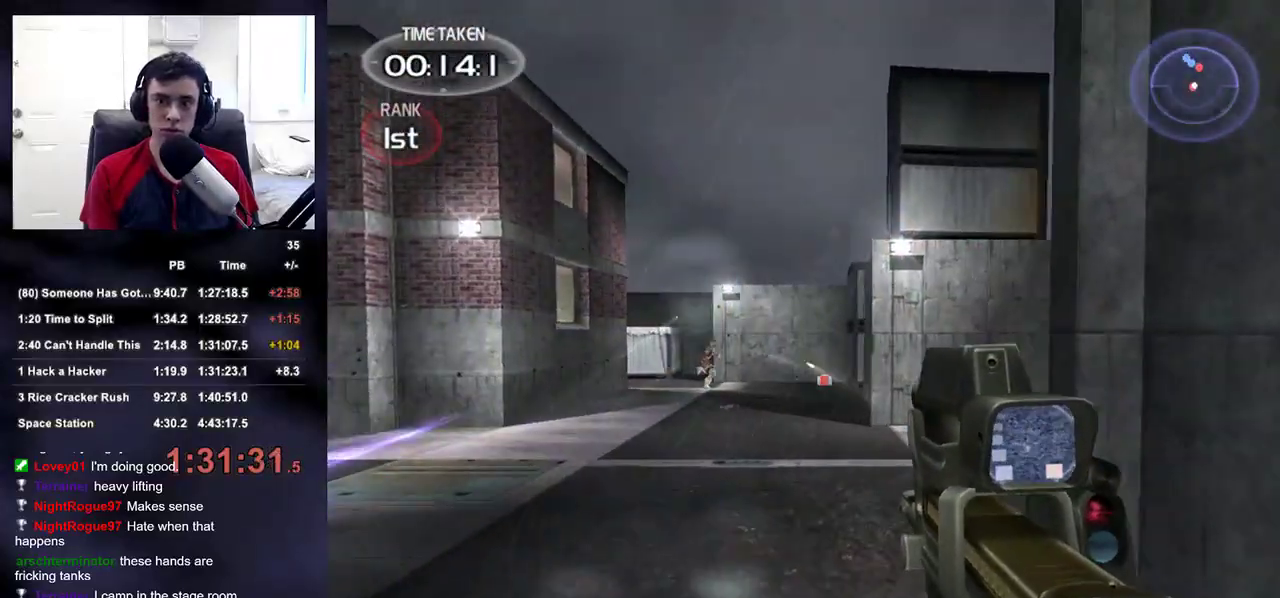
{"buttons": ["R2"], "left_stick": "up", "right_stick": "right", "events": [[33, "right_stick", "left"], [117, "right_stick", "center"], [167, "left_stick", "up"], [267, "right_stick", "right"], [350, "right_stick", "center"], [483, "right_stick", "right"]]}
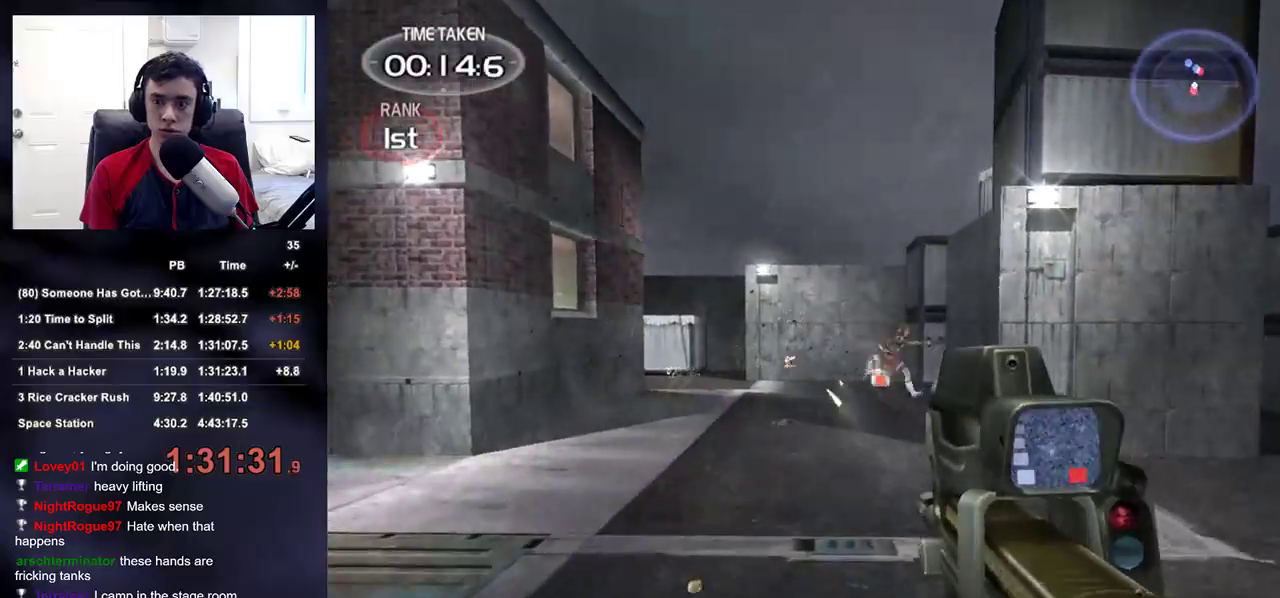
{"buttons": ["R2"], "left_stick": "up-left", "right_stick": "center", "events": [[67, "right_stick", "center"], [183, "right_stick", "right"], [283, "right_stick", "center"], [400, "left_stick", "up-left"]]}
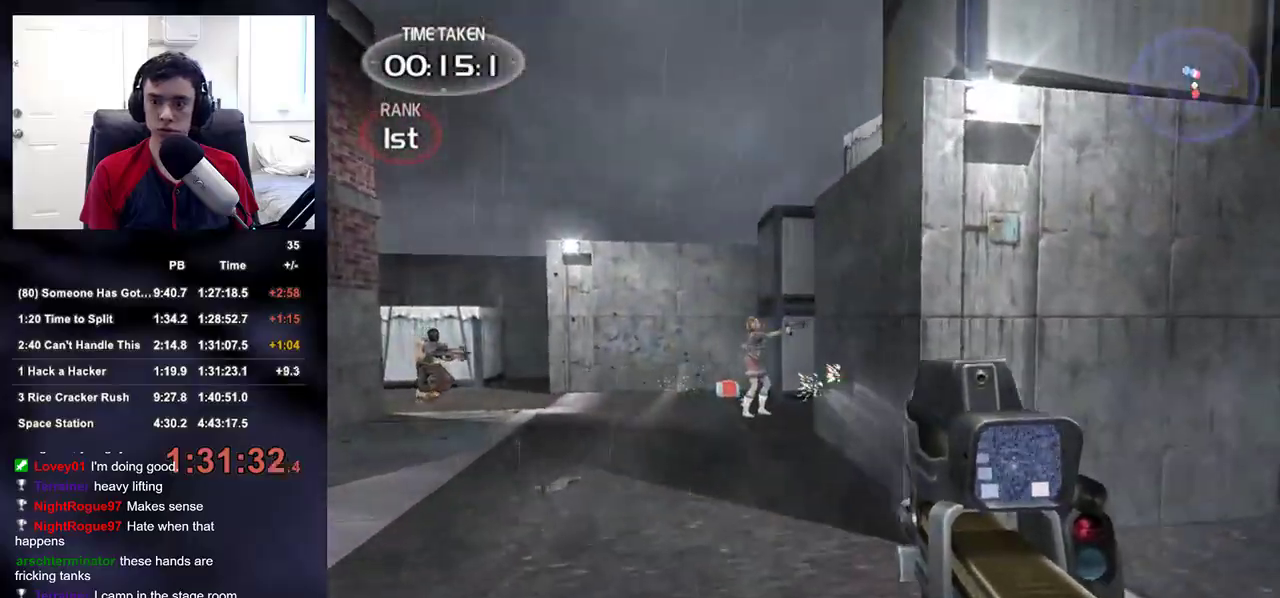
{"buttons": ["R2"], "left_stick": "up", "right_stick": "left", "events": [[167, "right_stick", "up-left"], [233, "right_stick", "center"], [333, "left_stick", "up"], [467, "right_stick", "left"]]}
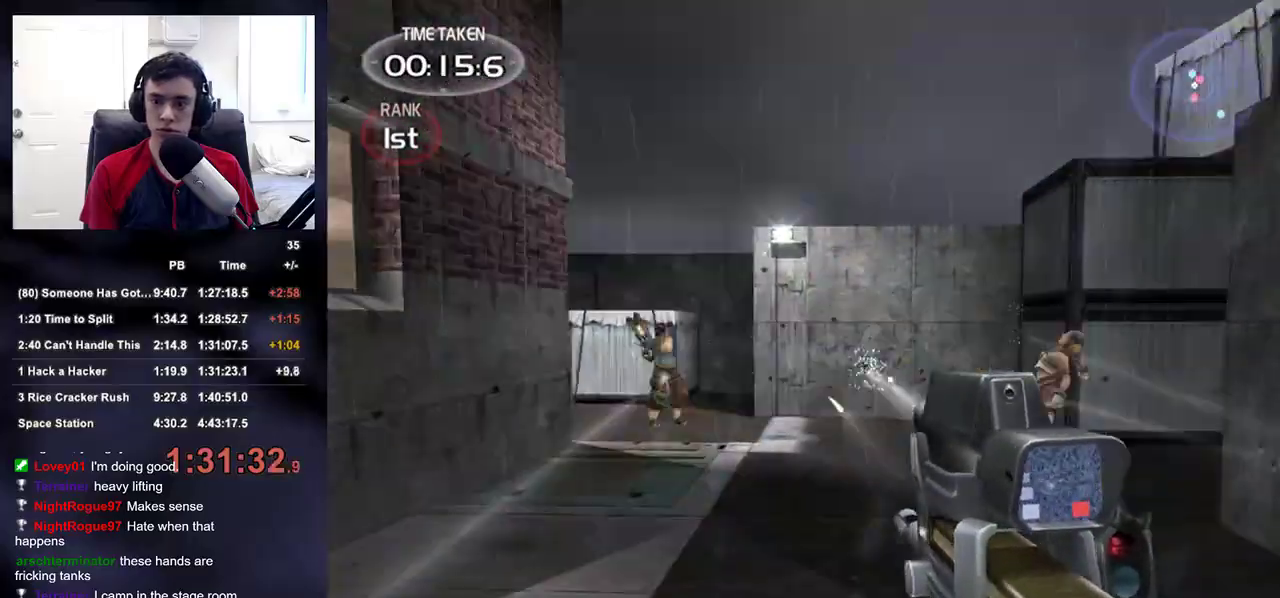
{"buttons": ["R2"], "left_stick": "up", "right_stick": "center", "events": [[100, "right_stick", "center"], [350, "right_stick", "down-left"], [433, "right_stick", "center"]]}
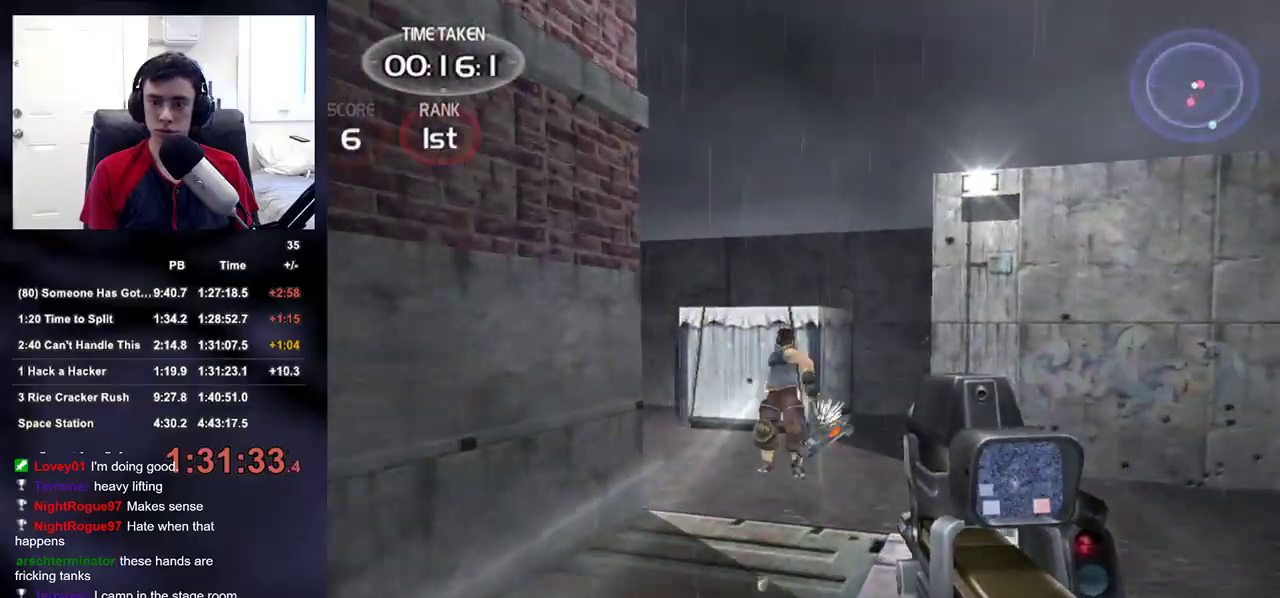
{"buttons": [], "left_stick": "up", "right_stick": "center", "events": [[33, "right_stick", "down-left"], [83, "right_stick", "center"], [233, "right_stick", "up"], [250, "DPAD_RIGHT", "down"], [300, "right_stick", "right"], [317, "R2", "up"], [333, "DPAD_LEFT", "down"], [333, "DPAD_RIGHT", "up"], [383, "DPAD_LEFT", "up"], [383, "right_stick", "center"]]}
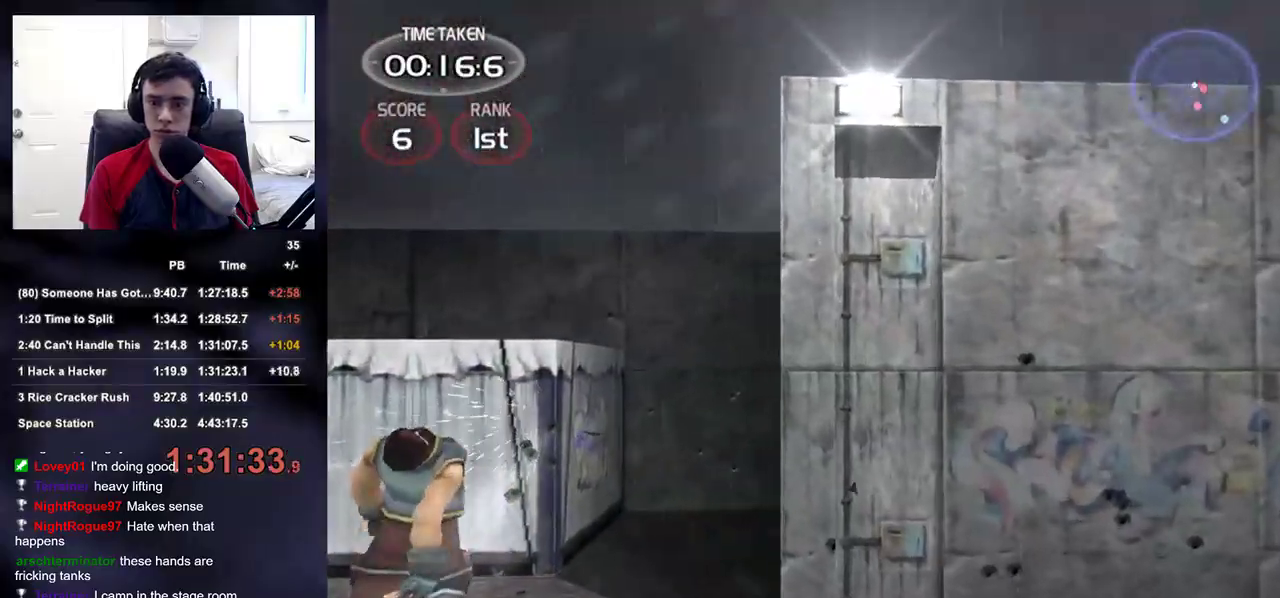
{"buttons": [], "left_stick": "up-right", "right_stick": "right", "events": [[17, "right_stick", "right"], [250, "left_stick", "right"], [350, "DPAD_LEFT", "down"], [350, "left_stick", "up-right"], [383, "DPAD_DOWN", "down"], [450, "DPAD_DOWN", "up"], [500, "DPAD_LEFT", "up"]]}
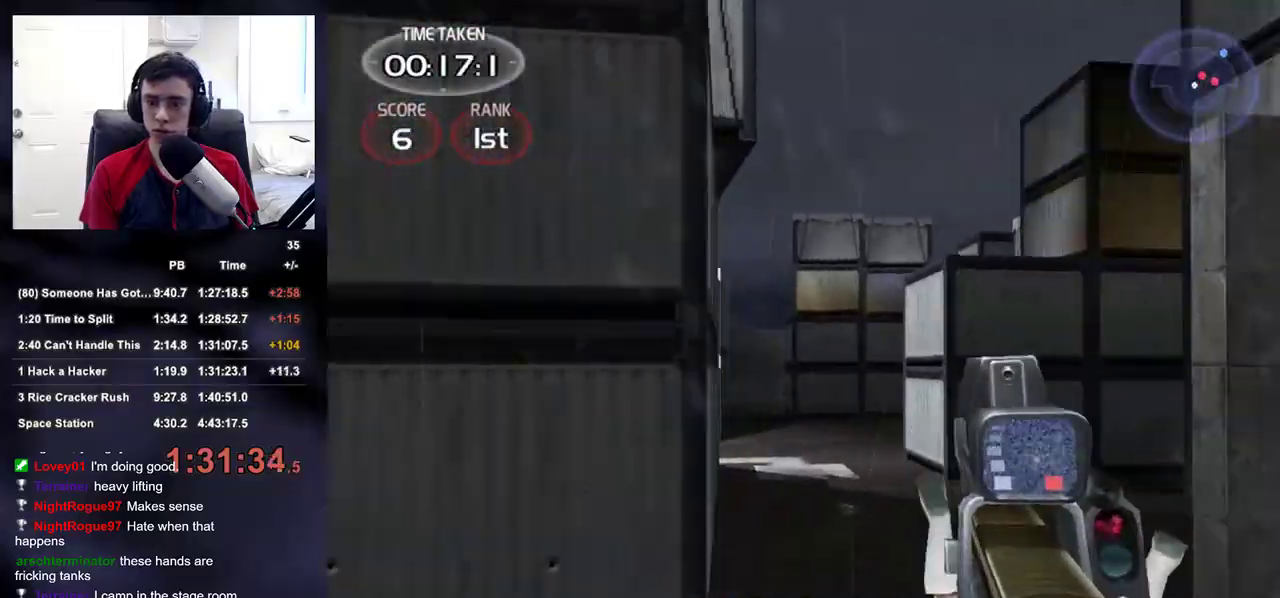
{"buttons": [], "left_stick": "up-right", "right_stick": "center", "events": [[367, "right_stick", "center"]]}
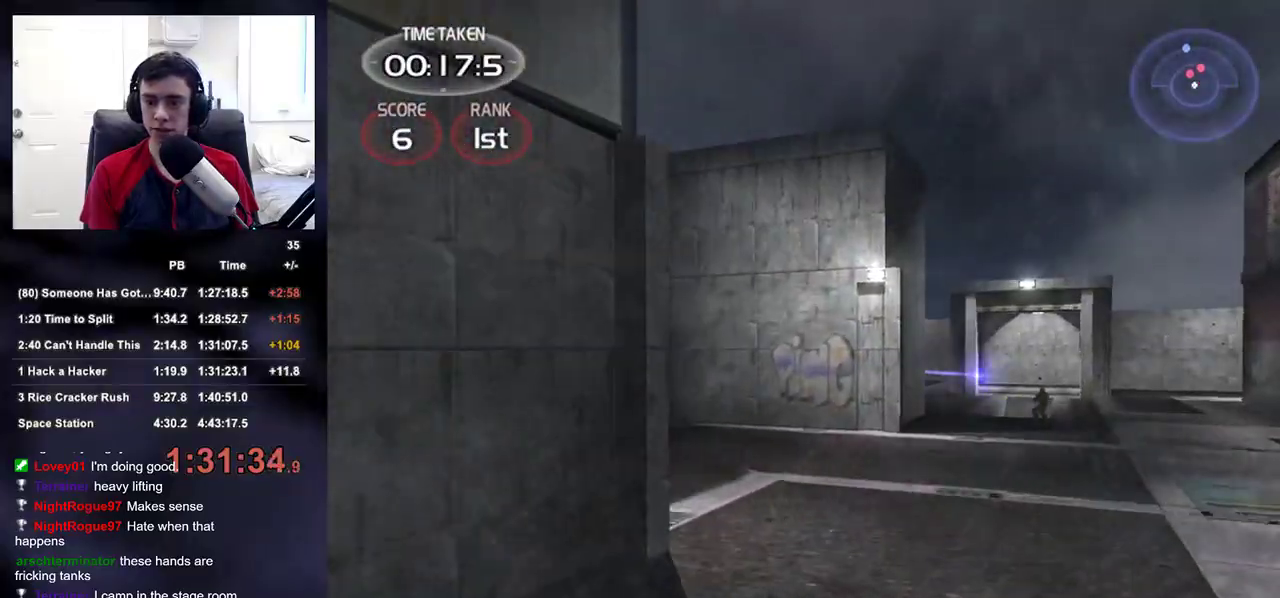
{"buttons": [], "left_stick": "up", "right_stick": "center", "events": [[283, "right_stick", "down-right"], [333, "left_stick", "up"], [400, "right_stick", "center"], [433, "DPAD_LEFT", "down"], [500, "DPAD_LEFT", "up"]]}
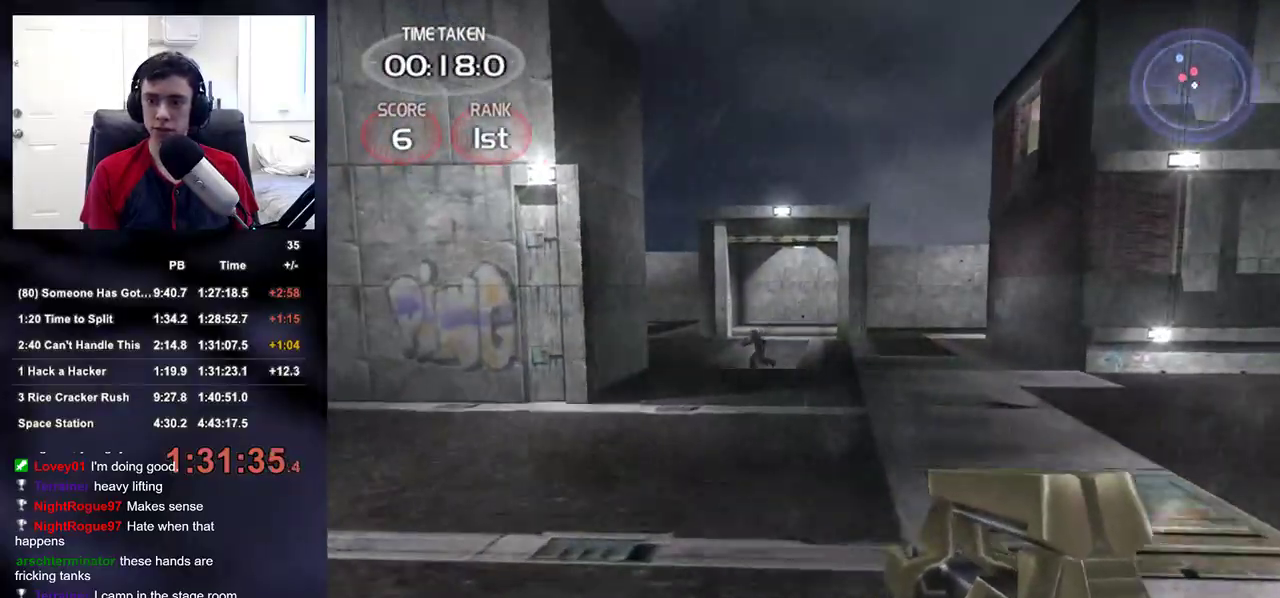
{"buttons": [], "left_stick": "up", "right_stick": "left", "events": [[450, "right_stick", "left"]]}
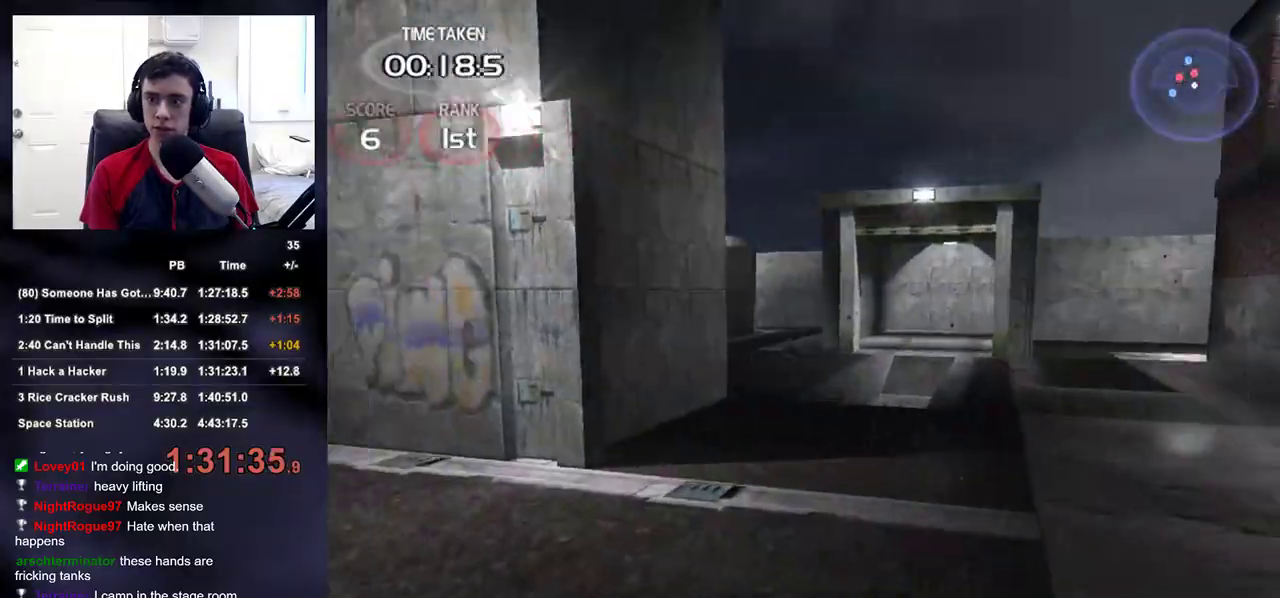
{"buttons": ["R2"], "left_stick": "up-right", "right_stick": "center", "events": [[17, "left_stick", "up-right"], [67, "R2", "down"], [233, "right_stick", "center"], [283, "right_stick", "right"], [450, "right_stick", "center"]]}
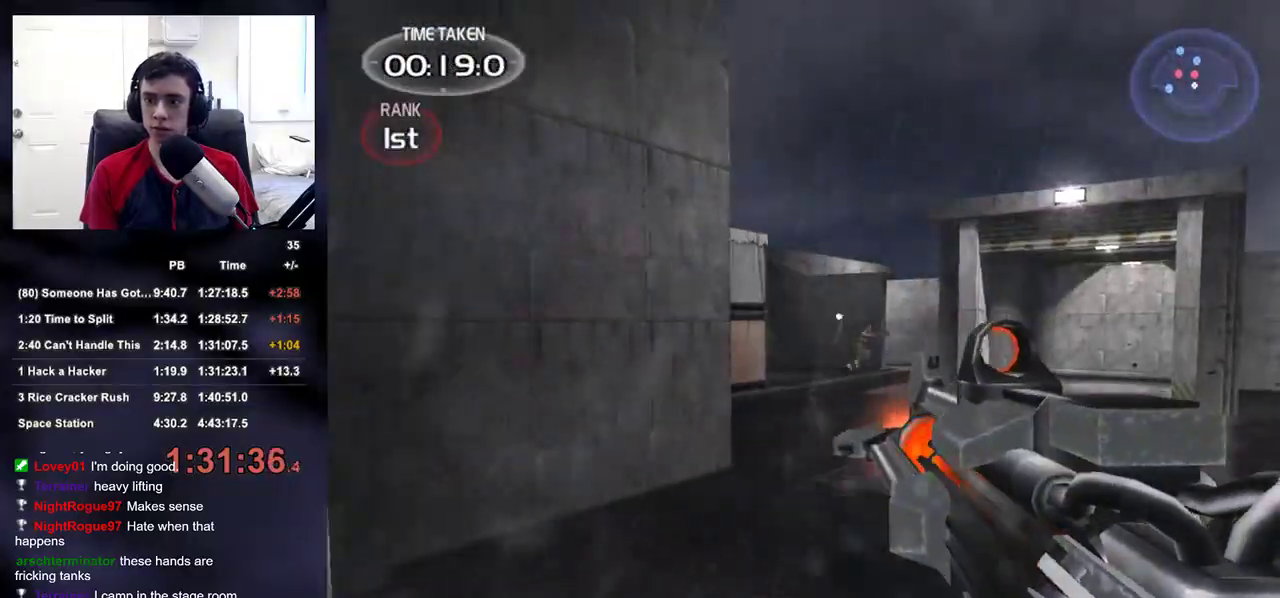
{"buttons": ["R2"], "left_stick": "up-left", "right_stick": "center", "events": [[150, "R2", "up"], [217, "right_stick", "right"], [250, "R2", "down"], [267, "right_stick", "center"], [283, "left_stick", "up"], [383, "left_stick", "up-left"], [400, "right_stick", "right"], [500, "right_stick", "center"]]}
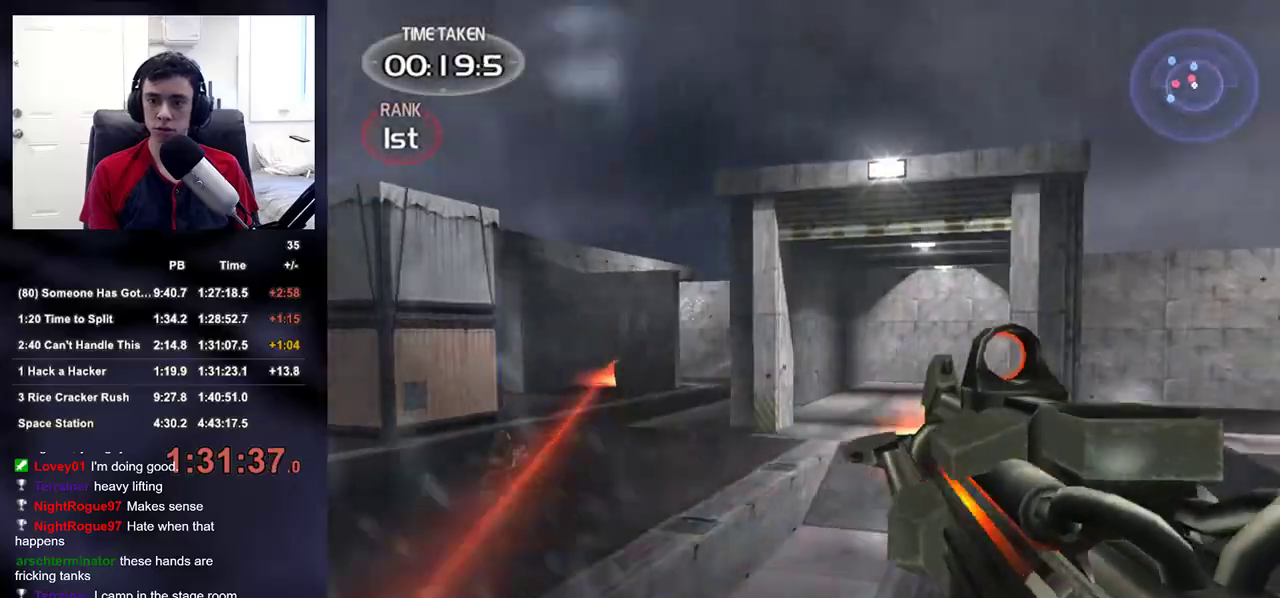
{"buttons": ["R2"], "left_stick": "up-left", "right_stick": "right", "events": [[367, "R2", "up"], [467, "R2", "down"], [467, "right_stick", "right"]]}
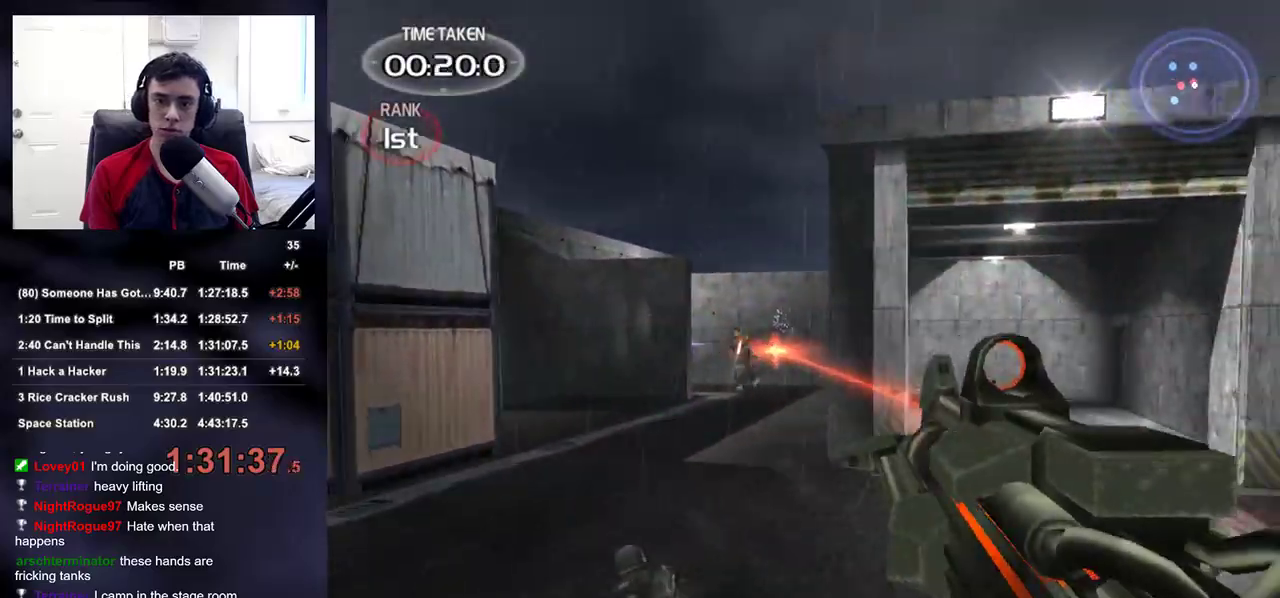
{"buttons": ["R2"], "left_stick": "down-right", "right_stick": "center", "events": [[83, "right_stick", "center"], [283, "left_stick", "down-right"], [300, "R2", "up"], [367, "R2", "down"], [383, "right_stick", "up-left"], [467, "right_stick", "center"]]}
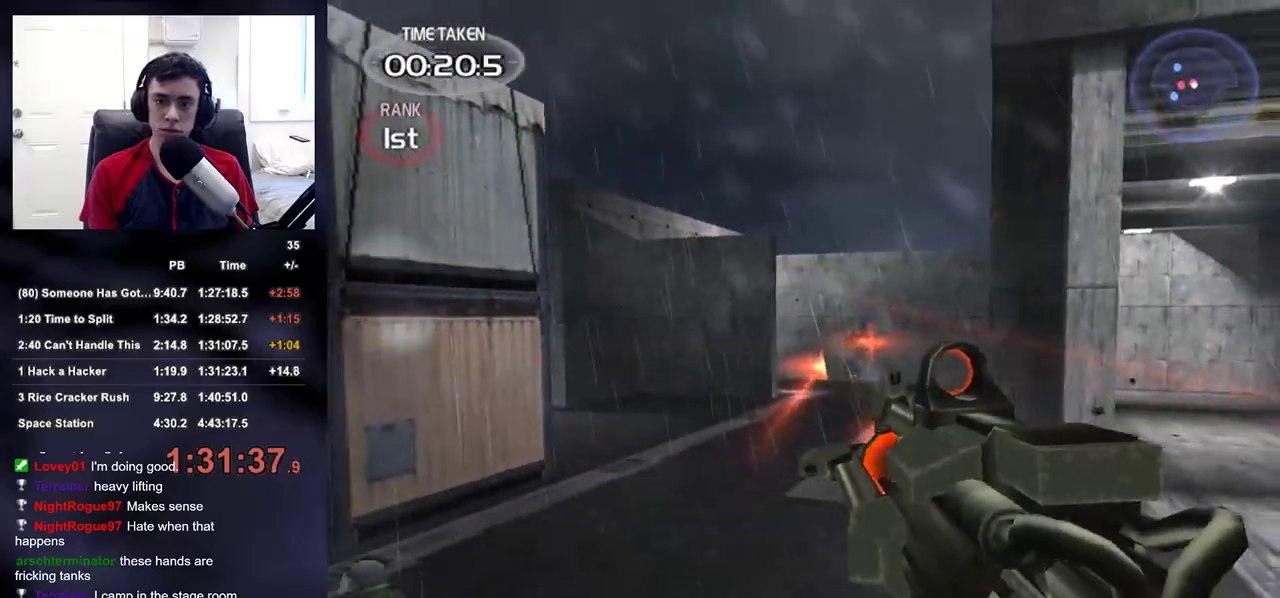
{"buttons": ["R2"], "left_stick": "up-right", "right_stick": "up-right", "events": [[67, "left_stick", "down"], [67, "right_stick", "up-left"], [183, "left_stick", "down-left"], [400, "left_stick", "up-left"], [450, "left_stick", "up-right"], [450, "right_stick", "up-right"]]}
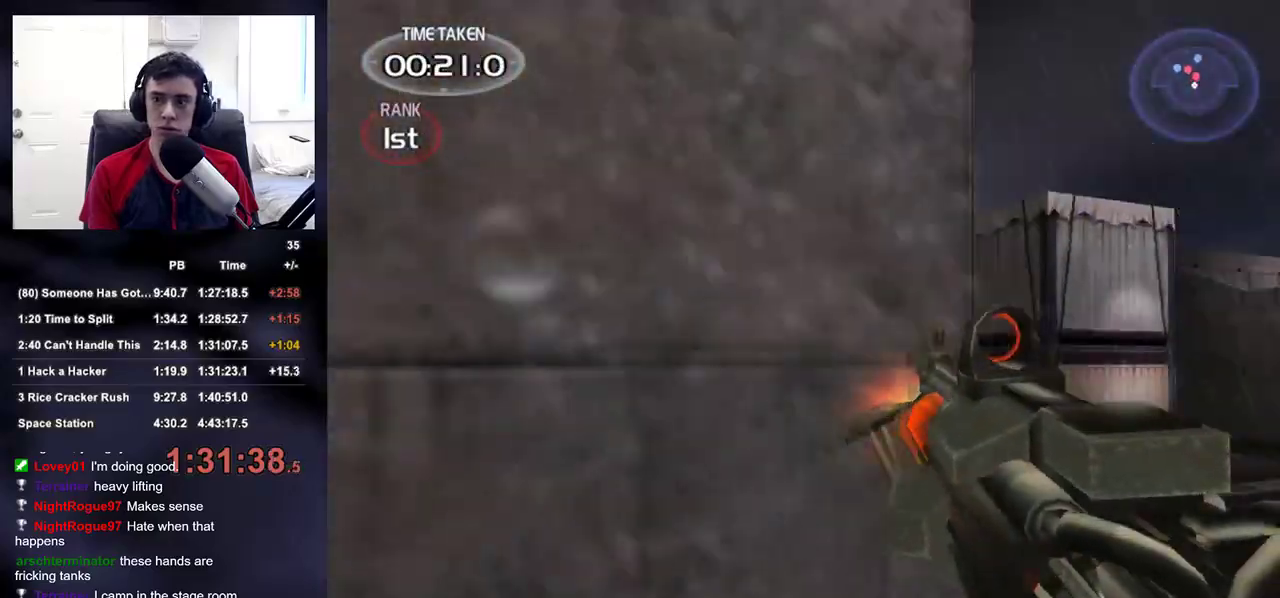
{"buttons": ["R2"], "left_stick": "up-left", "right_stick": "center", "events": [[83, "right_stick", "left"], [100, "left_stick", "down-right"], [150, "left_stick", "down-left"], [200, "left_stick", "left"], [317, "left_stick", "up-left"], [417, "right_stick", "center"]]}
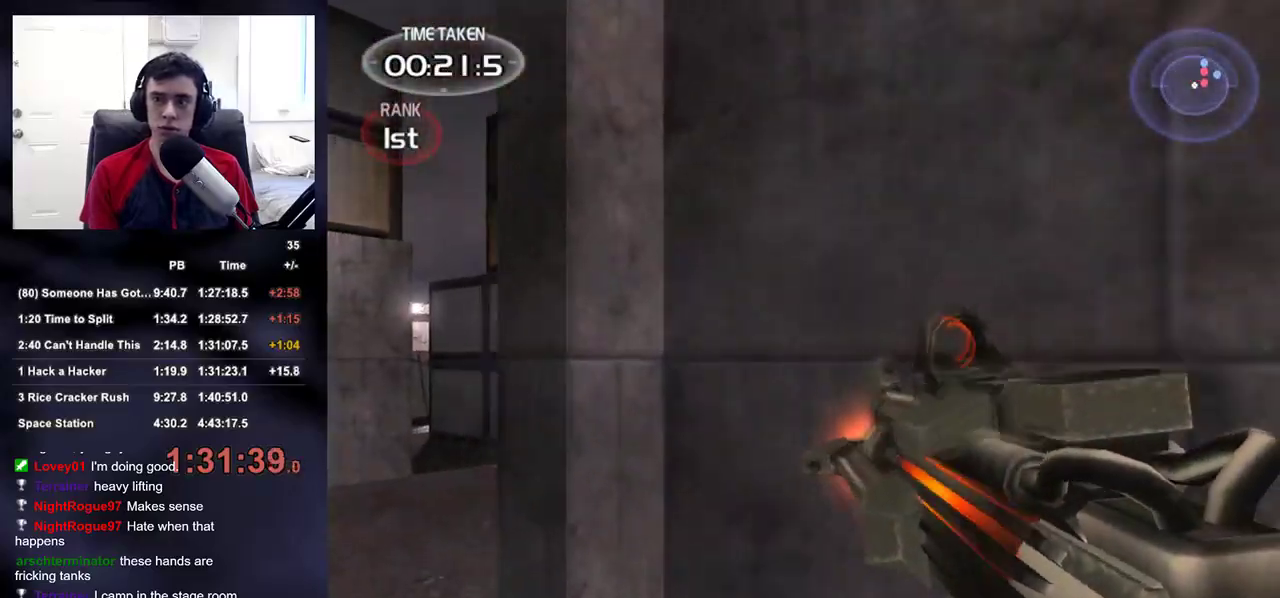
{"buttons": ["R2"], "left_stick": "up-left", "right_stick": "center", "events": [[200, "right_stick", "right"], [267, "right_stick", "down-right"], [350, "R2", "up"], [450, "R2", "down"], [483, "right_stick", "center"]]}
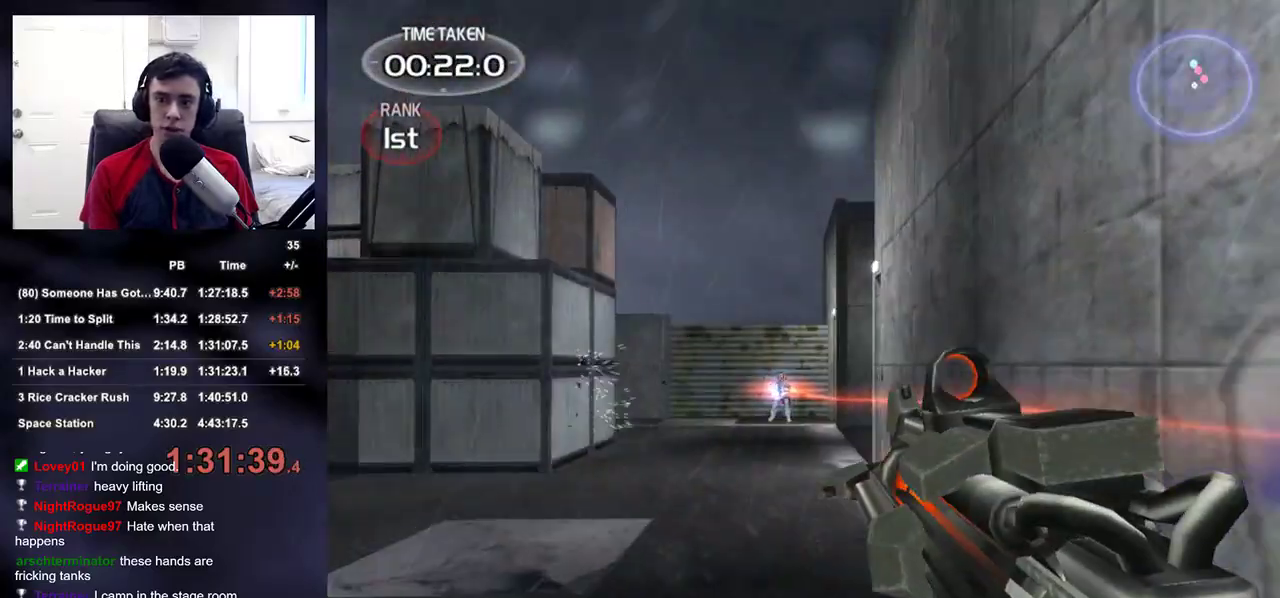
{"buttons": ["R2"], "left_stick": "up-left", "right_stick": "up-right", "events": [[183, "right_stick", "down"], [217, "R2", "up"], [267, "right_stick", "center"], [283, "R2", "down"], [500, "right_stick", "up-right"]]}
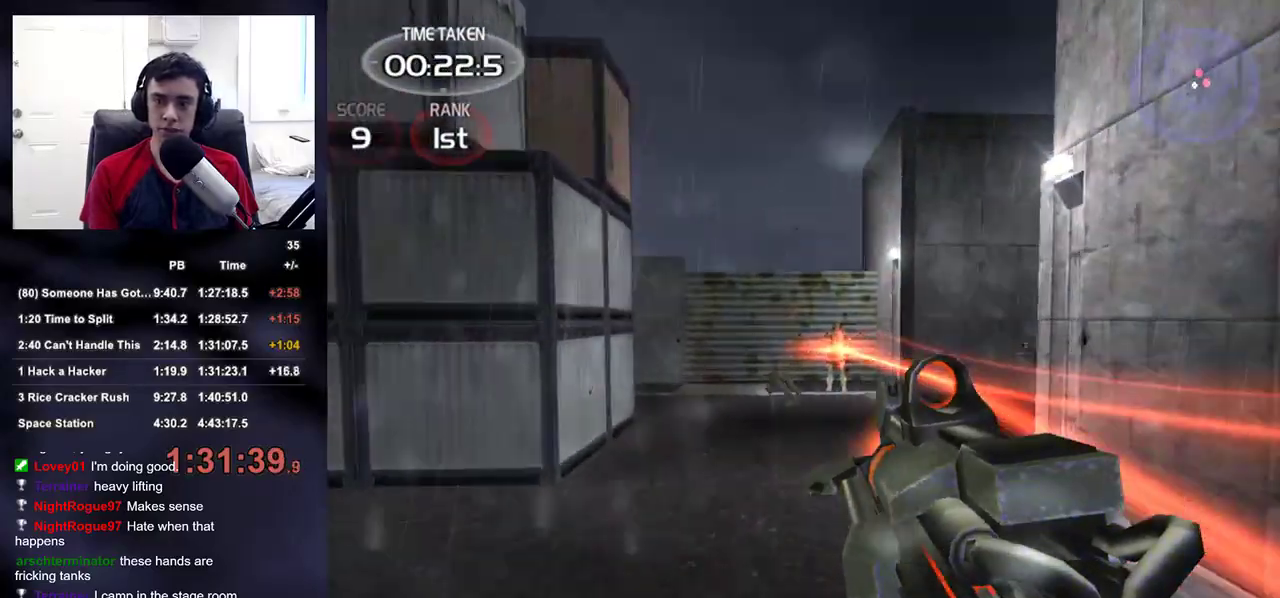
{"buttons": ["R2"], "left_stick": "up-left", "right_stick": "center", "events": [[133, "right_stick", "center"], [333, "right_stick", "right"], [483, "right_stick", "center"]]}
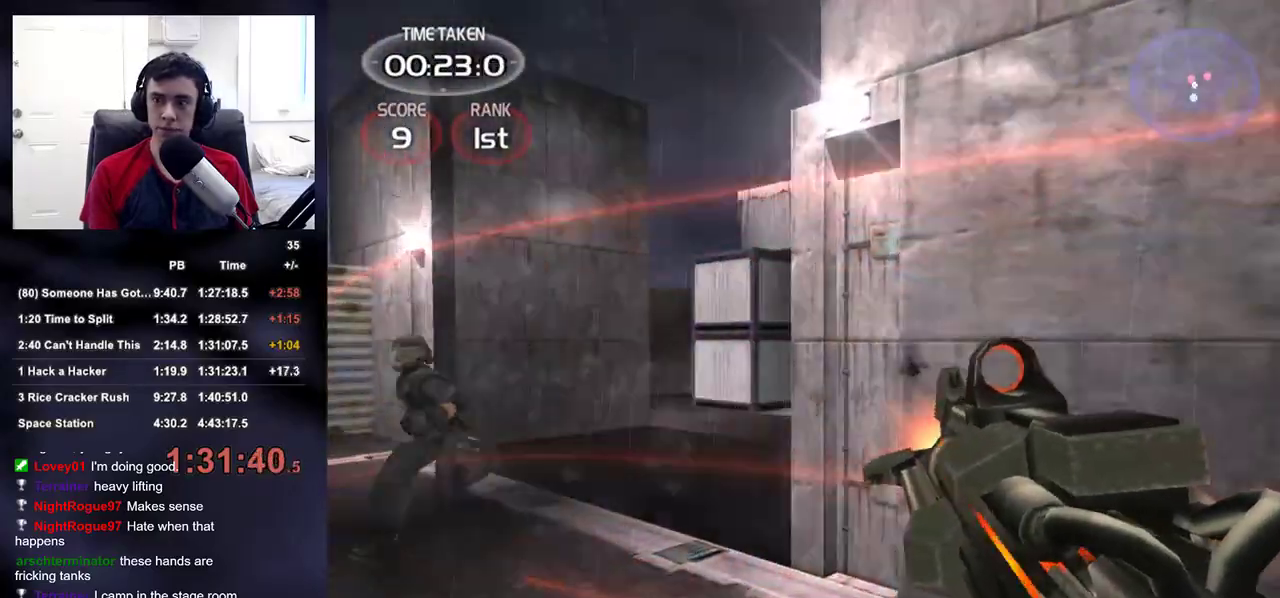
{"buttons": ["R2"], "left_stick": "up-right", "right_stick": "right", "events": [[133, "right_stick", "right"], [183, "R2", "up"], [183, "left_stick", "down-right"], [283, "left_stick", "right"], [400, "R2", "down"], [417, "left_stick", "up-right"]]}
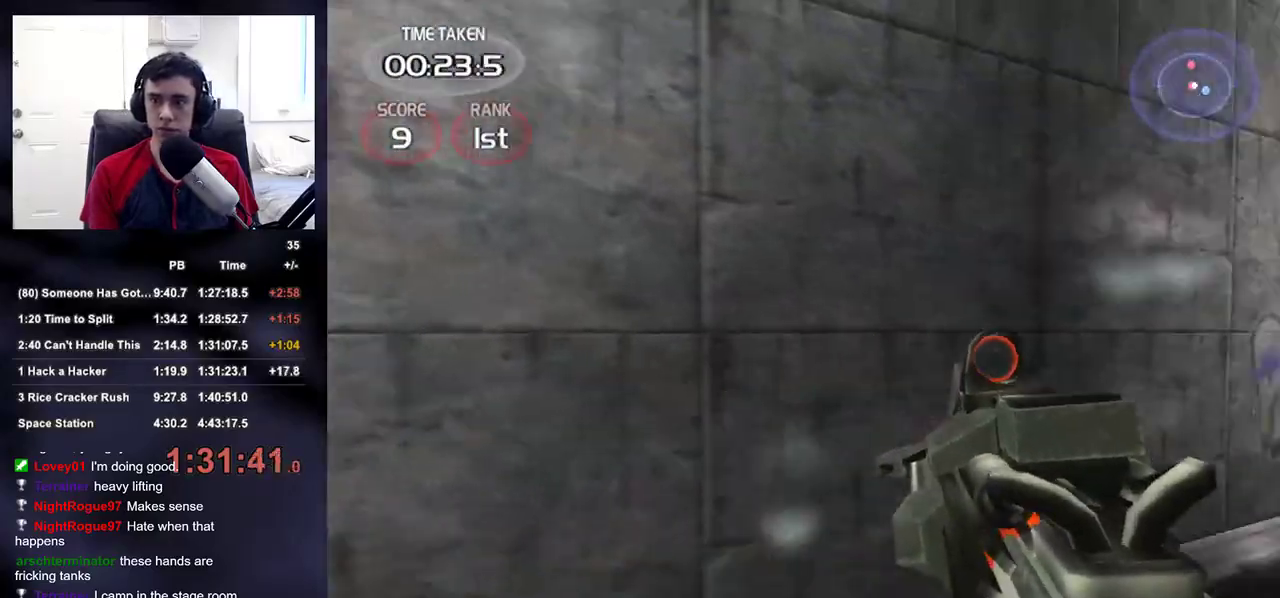
{"buttons": ["R2"], "left_stick": "up-left", "right_stick": "right", "events": [[183, "left_stick", "up"], [317, "left_stick", "up-left"]]}
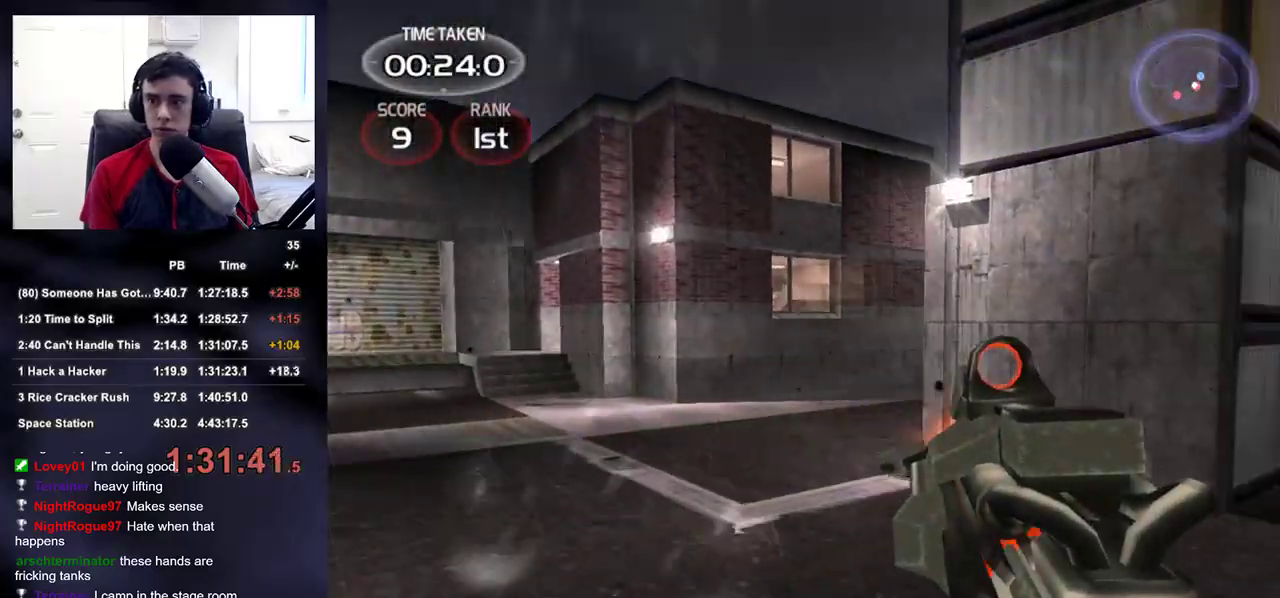
{"buttons": ["R2"], "left_stick": "down", "right_stick": "center", "events": [[167, "R2", "up"], [283, "R2", "down"], [300, "right_stick", "center"], [333, "left_stick", "left"], [483, "left_stick", "down"]]}
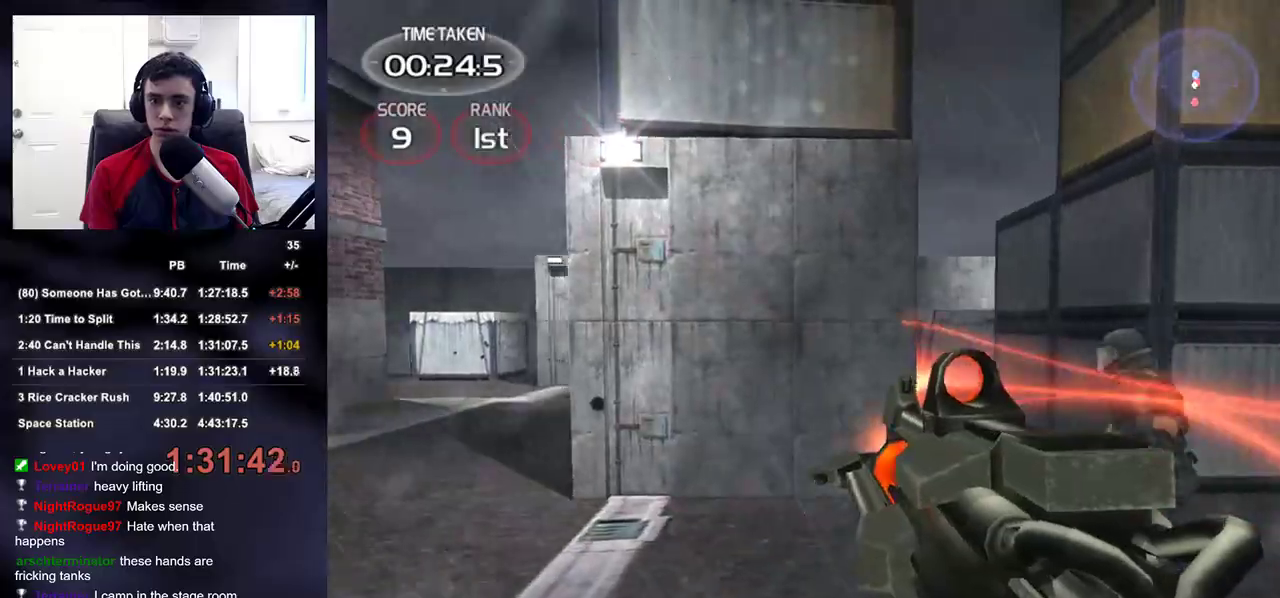
{"buttons": ["R2"], "left_stick": "right", "right_stick": "left", "events": [[83, "left_stick", "right"], [83, "right_stick", "right"], [150, "R2", "up"], [167, "right_stick", "center"], [250, "R2", "down"], [450, "right_stick", "left"]]}